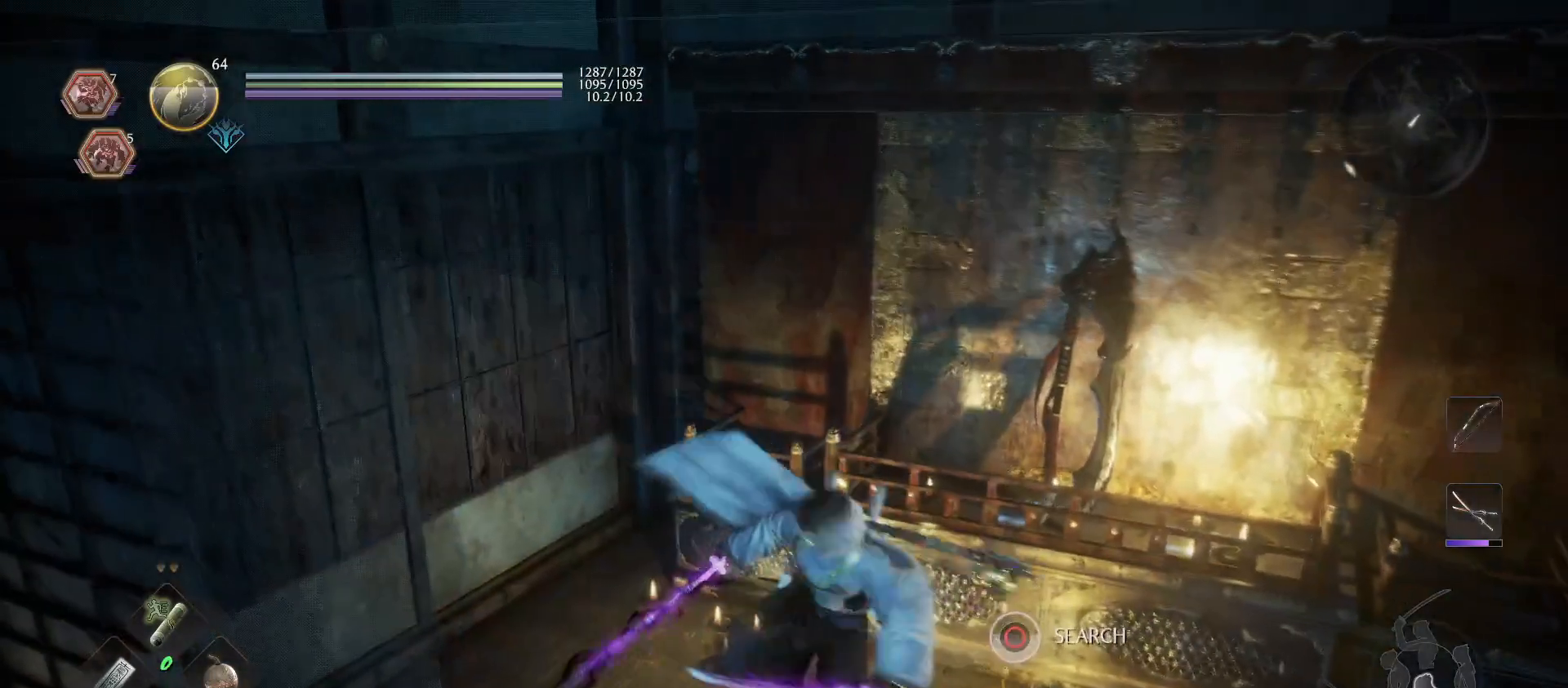
Gameplay with a controller (PlayStation layout); each line is a JSON object with the inputs held at the frame after it. "events" lists button and stick changes between this image and that frame as [ms after this image, input, new state], when the widget could be followed in between.
{"buttons": ["CIRCLE"], "left_stick": "center", "right_stick": "center", "events": []}
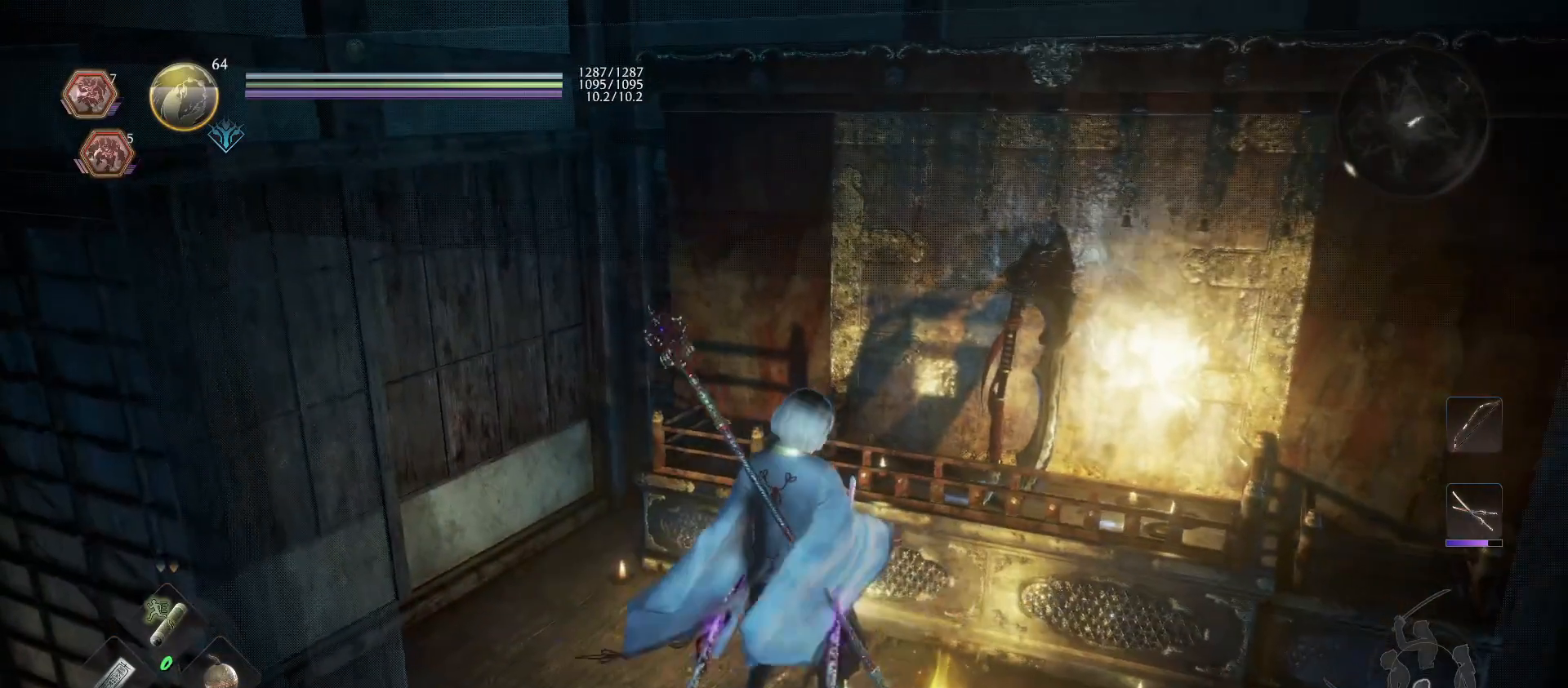
{"buttons": [], "left_stick": "center", "right_stick": "right", "events": [[100, "CIRCLE", "up"], [233, "right_stick", "right"]]}
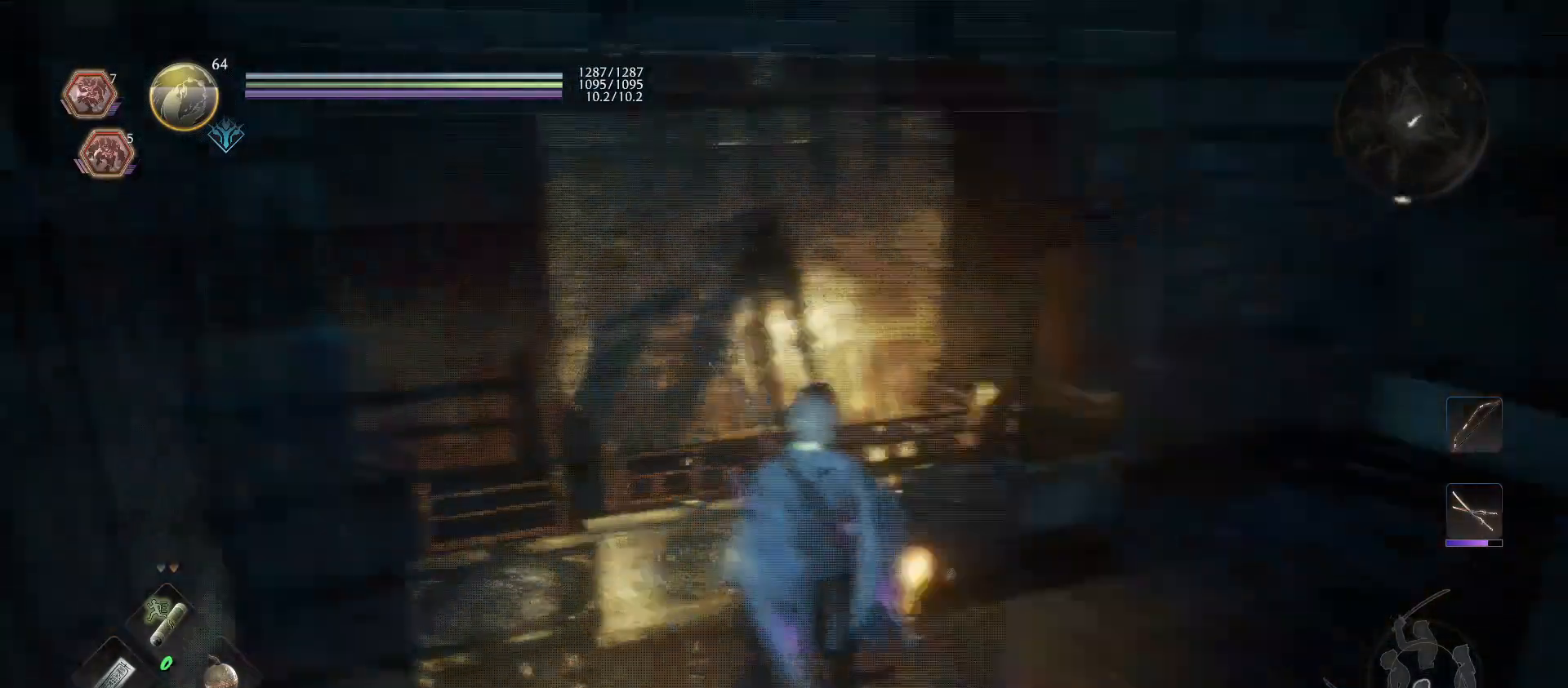
{"buttons": ["CIRCLE", "L1"], "left_stick": "up", "right_stick": "center", "events": [[167, "right_stick", "center"], [367, "left_stick", "up"], [400, "L1", "down"], [467, "CIRCLE", "down"]]}
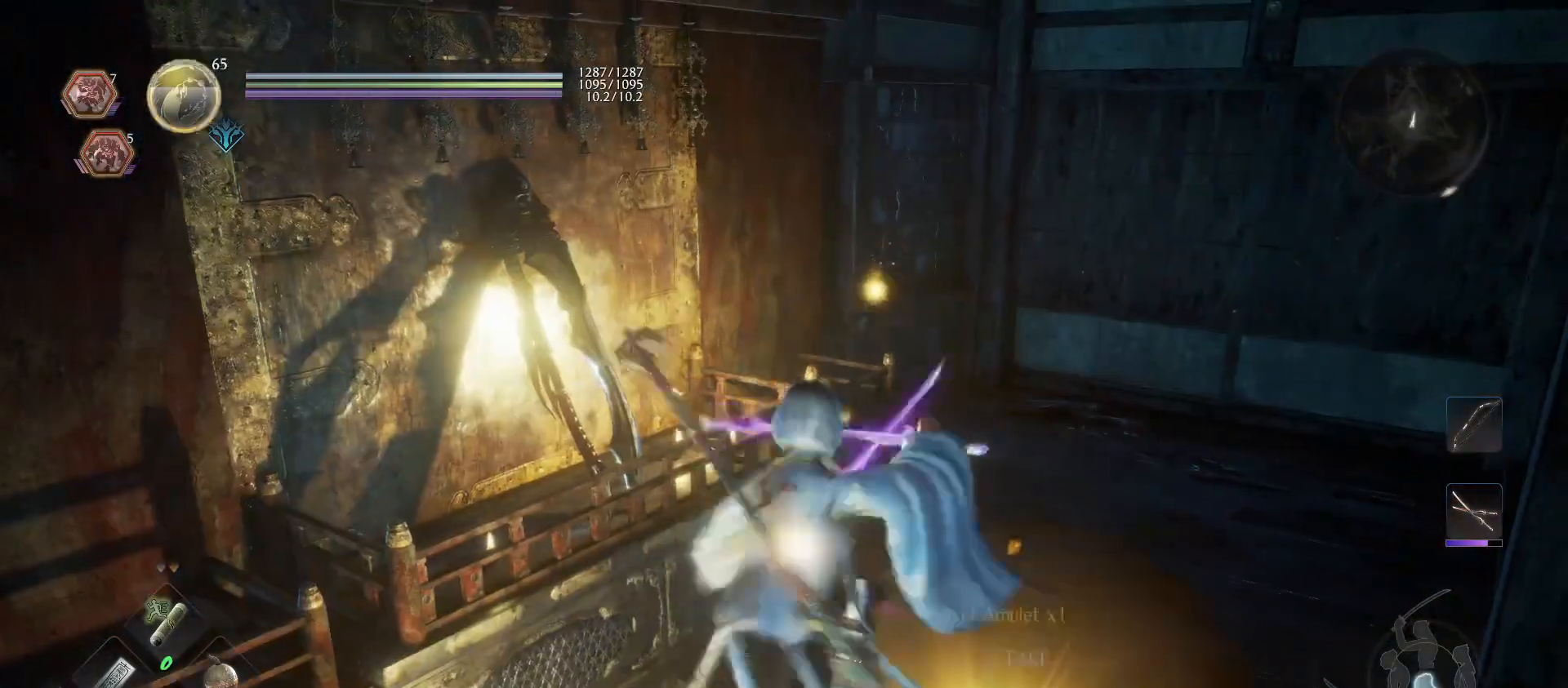
{"buttons": ["CROSS", "R1"], "left_stick": "up-right", "right_stick": "center", "events": [[67, "CIRCLE", "up"], [133, "CIRCLE", "down"], [233, "CIRCLE", "up"], [267, "CIRCLE", "down"], [367, "CIRCLE", "up"], [433, "R1", "down"], [467, "CROSS", "down"], [467, "L1", "up"], [467, "left_stick", "up-right"]]}
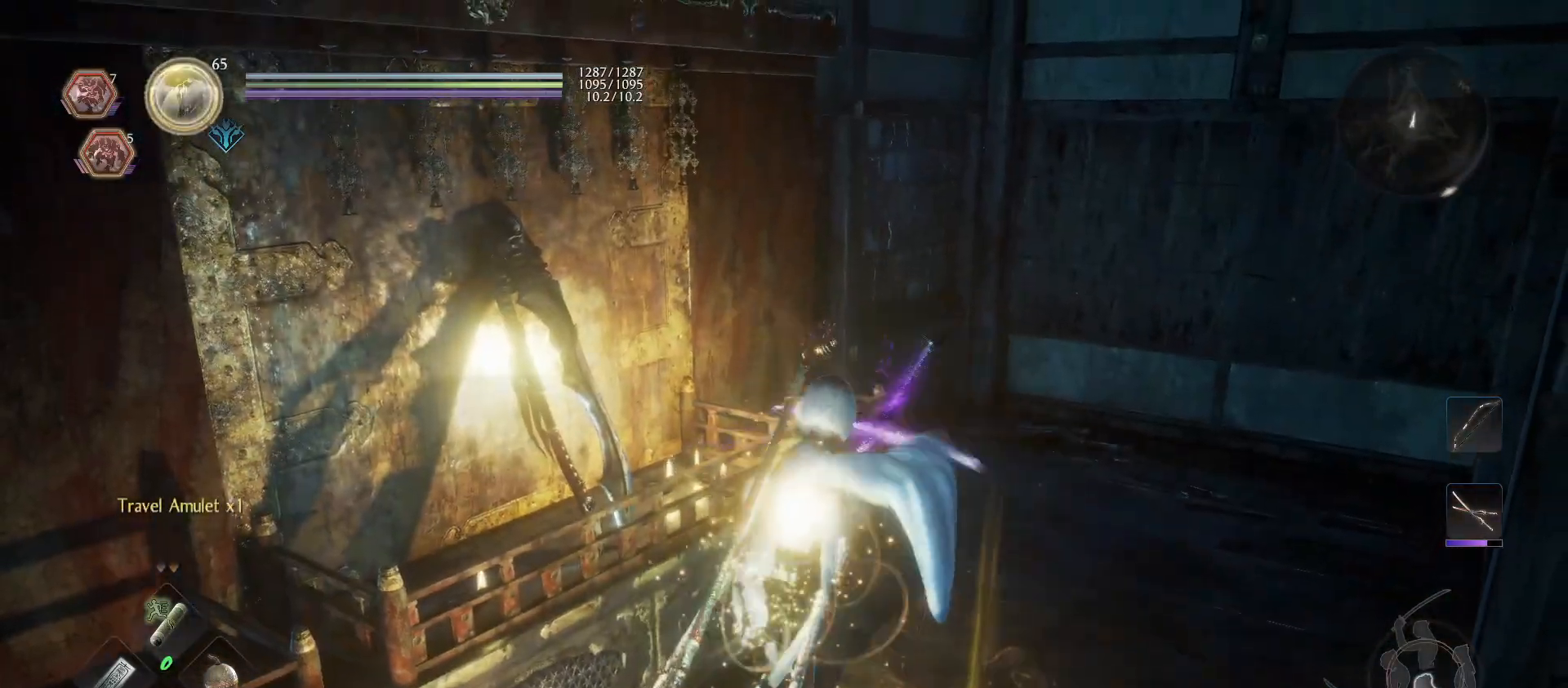
{"buttons": ["CROSS"], "left_stick": "up-right", "right_stick": "center", "events": [[67, "CROSS", "up"], [100, "R1", "up"], [100, "left_stick", "right"], [167, "right_stick", "right"], [233, "left_stick", "up-right"], [333, "right_stick", "center"], [433, "CROSS", "down"]]}
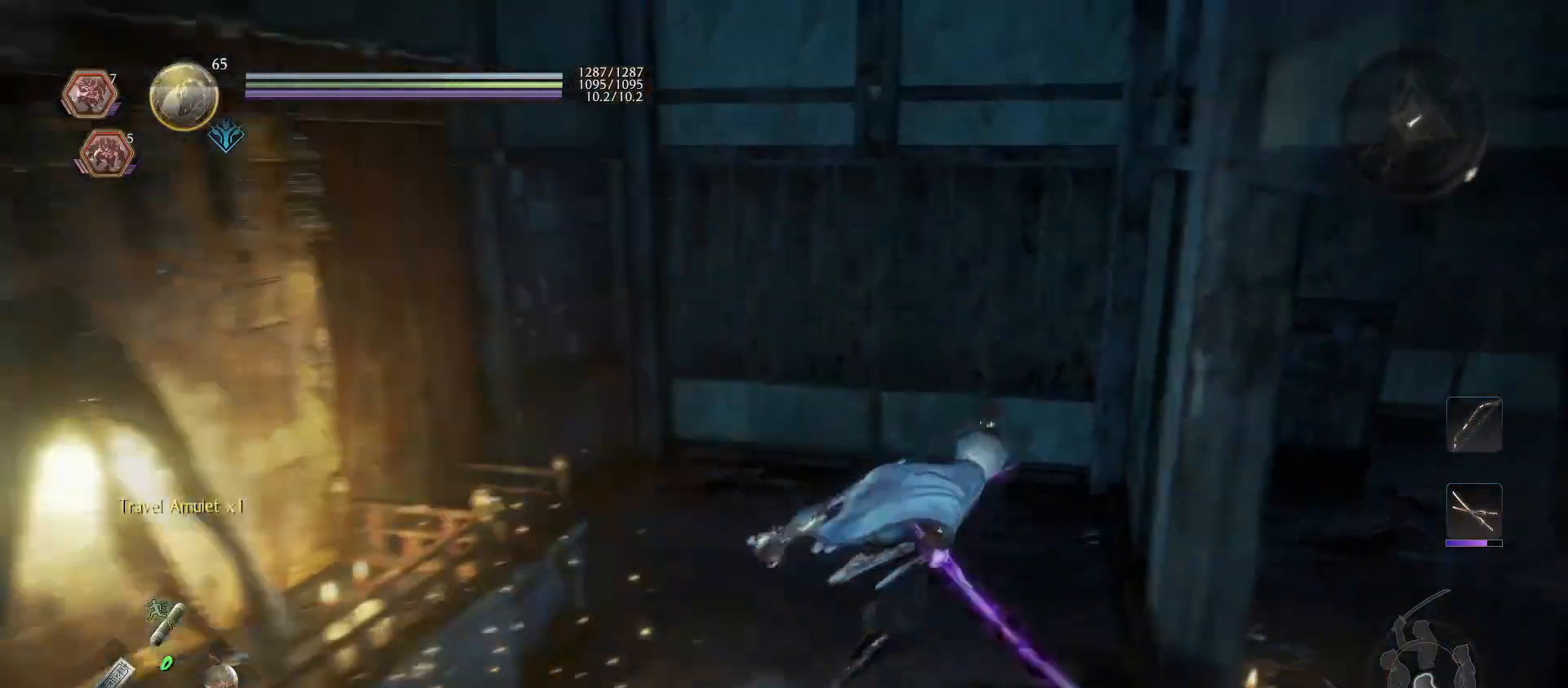
{"buttons": [], "left_stick": "up-right", "right_stick": "right", "events": [[33, "CROSS", "up"], [167, "right_stick", "right"]]}
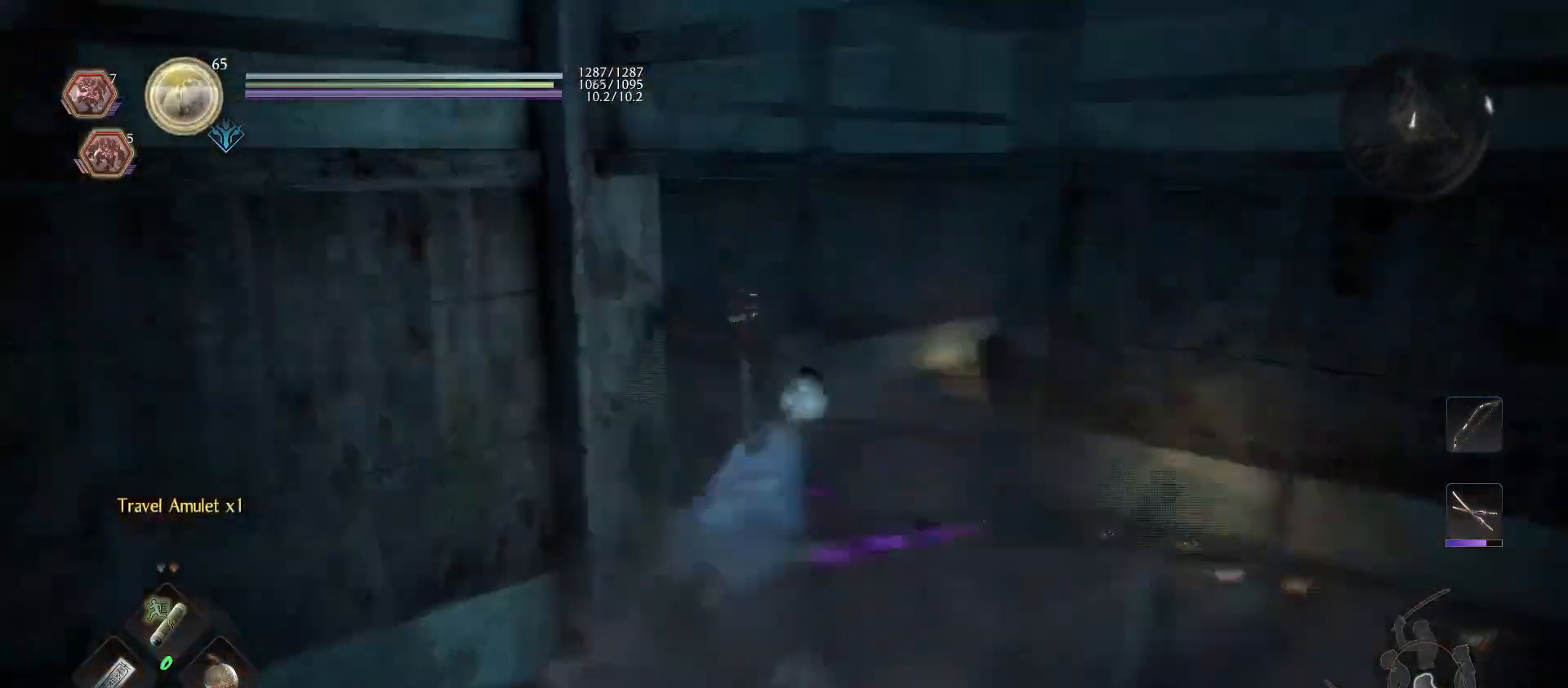
{"buttons": [], "left_stick": "up", "right_stick": "left", "events": [[33, "right_stick", "center"], [267, "right_stick", "left"], [433, "left_stick", "up"]]}
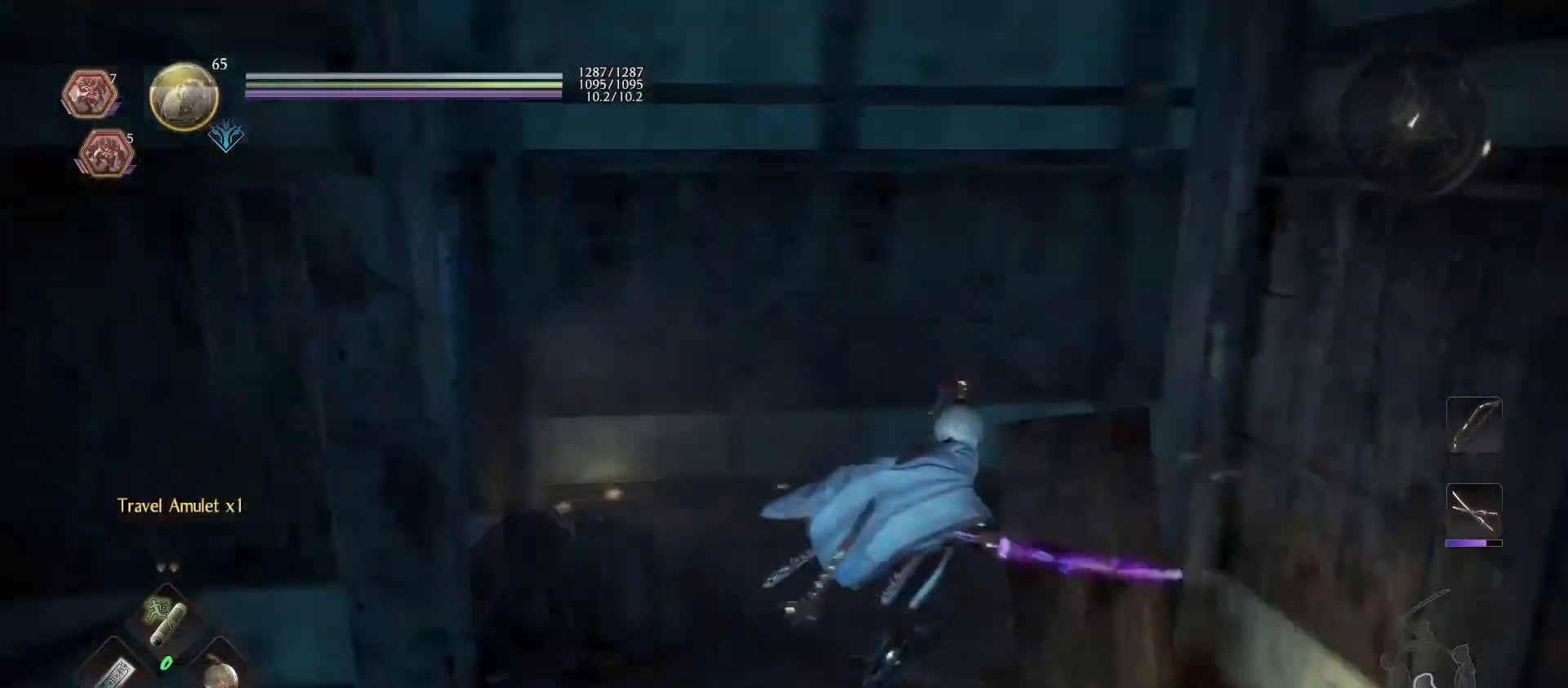
{"buttons": ["CROSS"], "left_stick": "up", "right_stick": "center", "events": [[367, "right_stick", "center"], [467, "CROSS", "down"]]}
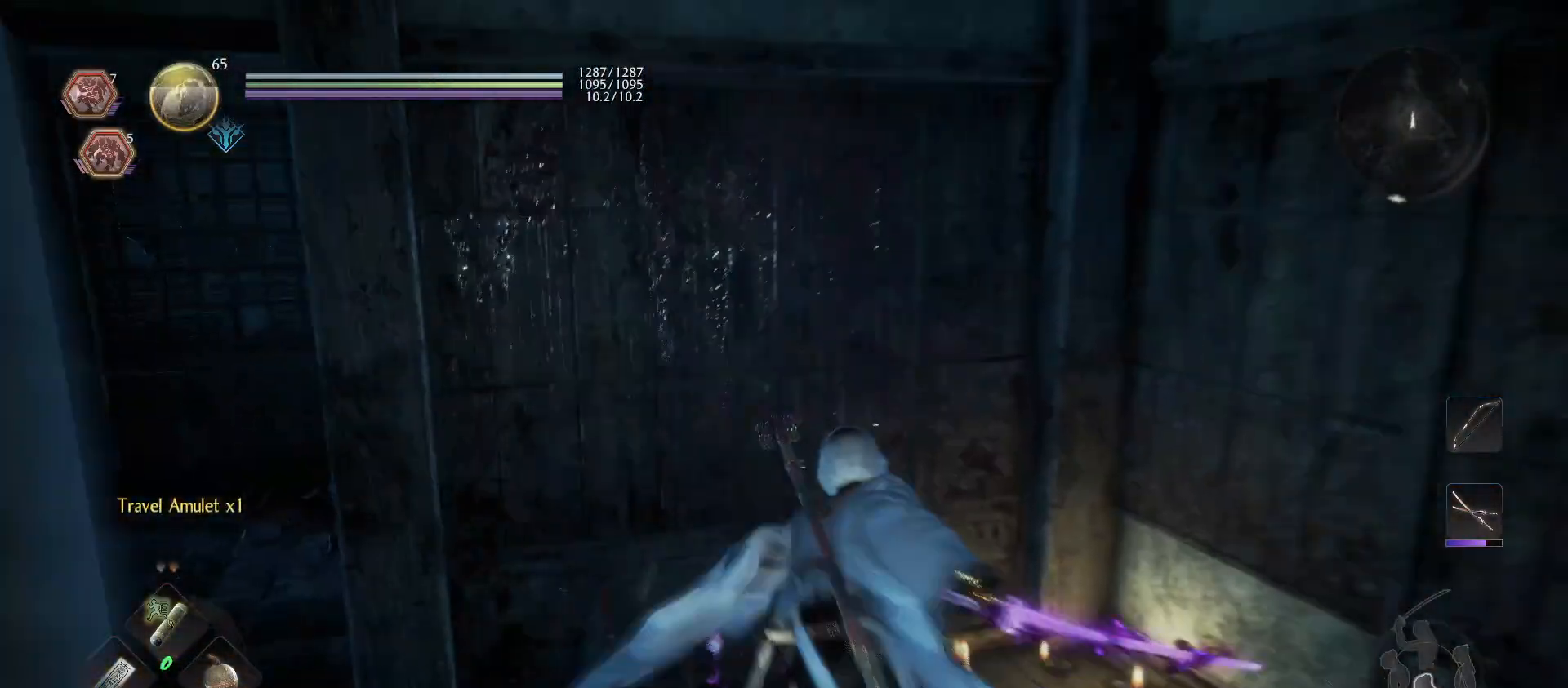
{"buttons": [], "left_stick": "up-right", "right_stick": "right", "events": [[67, "CROSS", "up"], [167, "right_stick", "right"], [233, "left_stick", "up-right"]]}
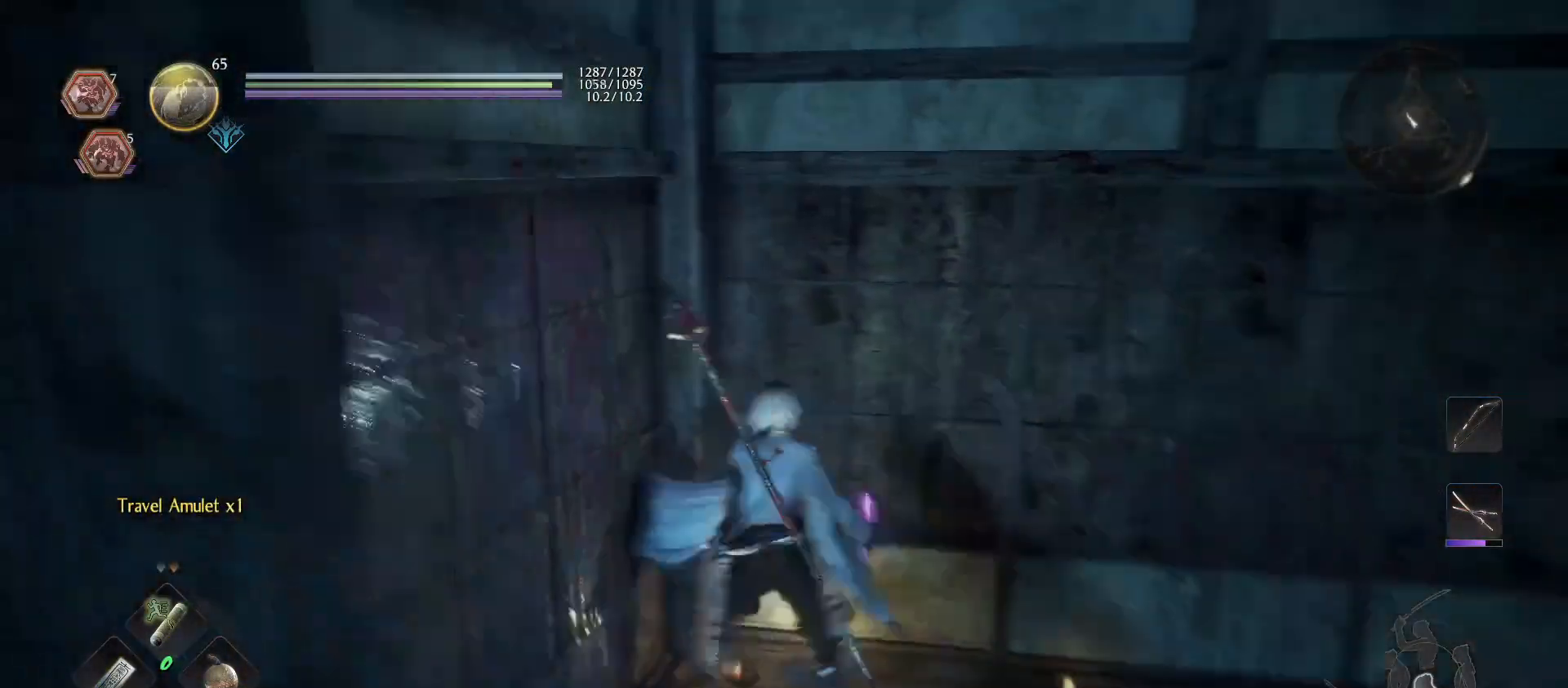
{"buttons": [], "left_stick": "up-right", "right_stick": "center", "events": [[167, "left_stick", "right"], [300, "left_stick", "up-right"], [467, "right_stick", "center"]]}
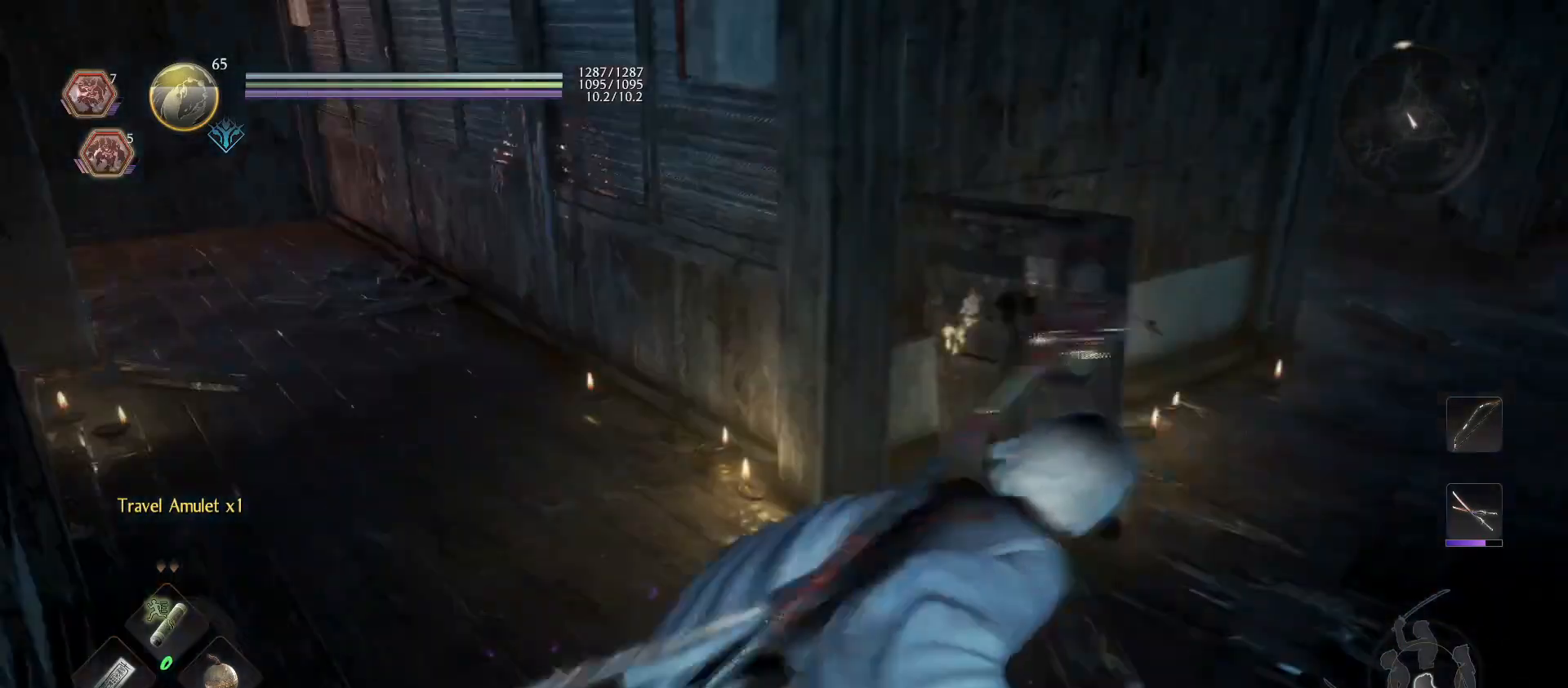
{"buttons": ["CROSS"], "left_stick": "up-right", "right_stick": "center", "events": [[100, "CROSS", "down"]]}
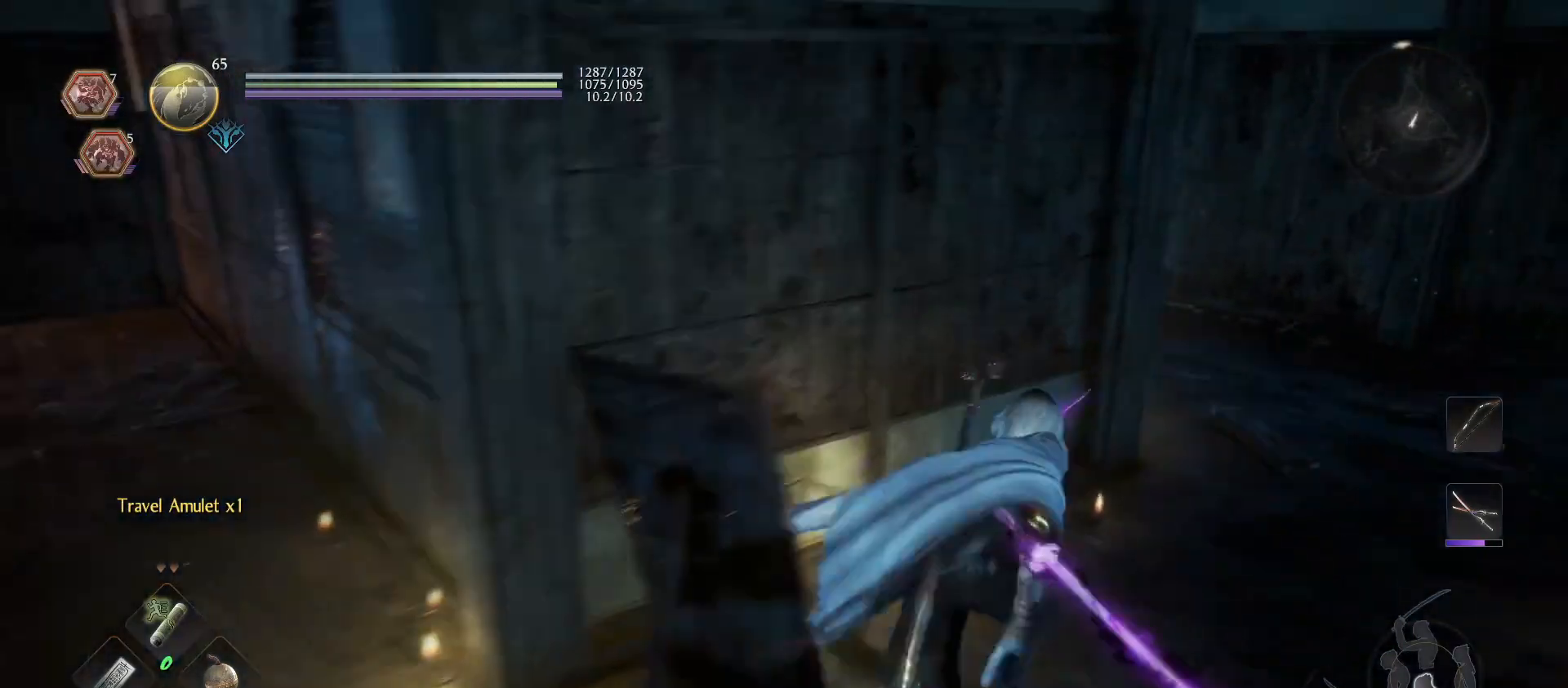
{"buttons": [], "left_stick": "up-right", "right_stick": "left", "events": [[67, "CROSS", "up"], [133, "CROSS", "down"], [333, "CROSS", "up"], [400, "right_stick", "left"]]}
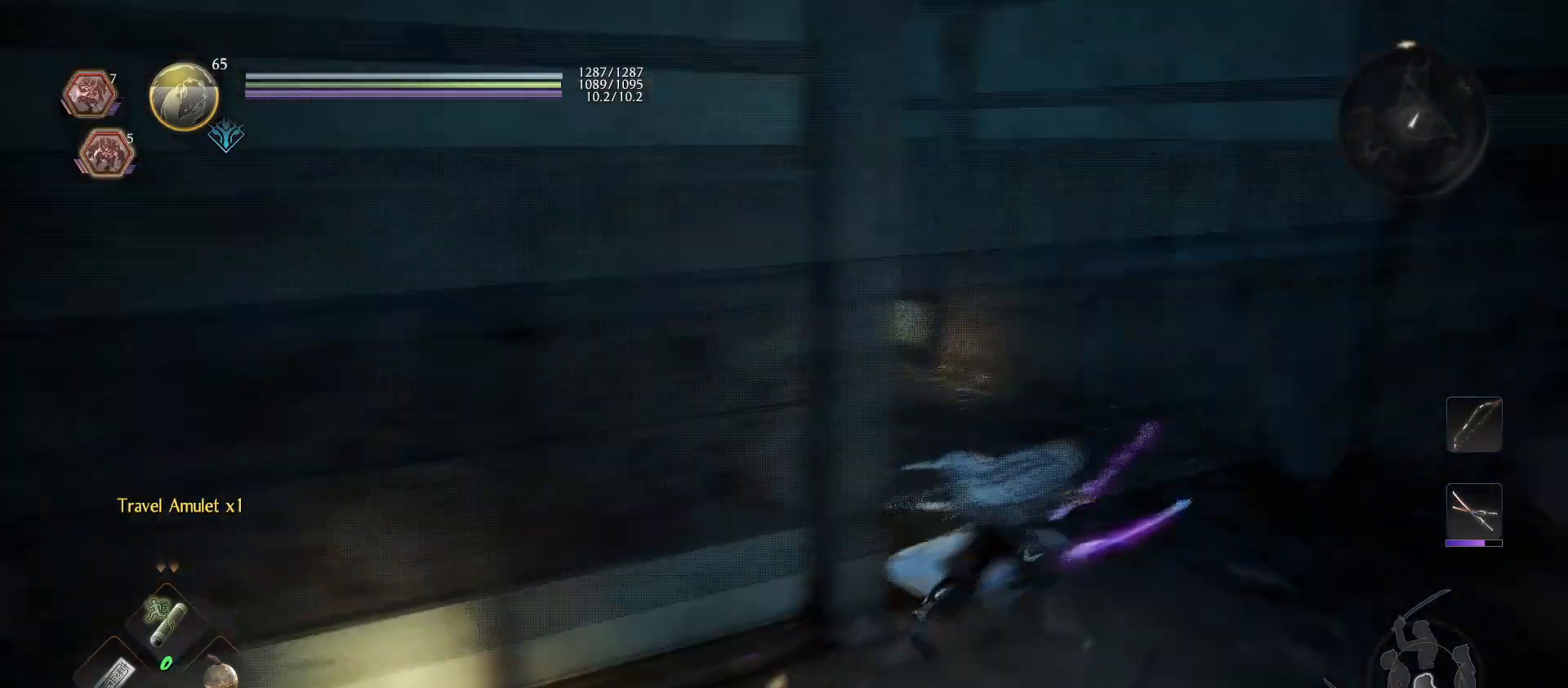
{"buttons": [], "left_stick": "up", "right_stick": "center", "events": [[167, "left_stick", "up"], [167, "right_stick", "center"], [267, "CROSS", "down"], [433, "CROSS", "up"]]}
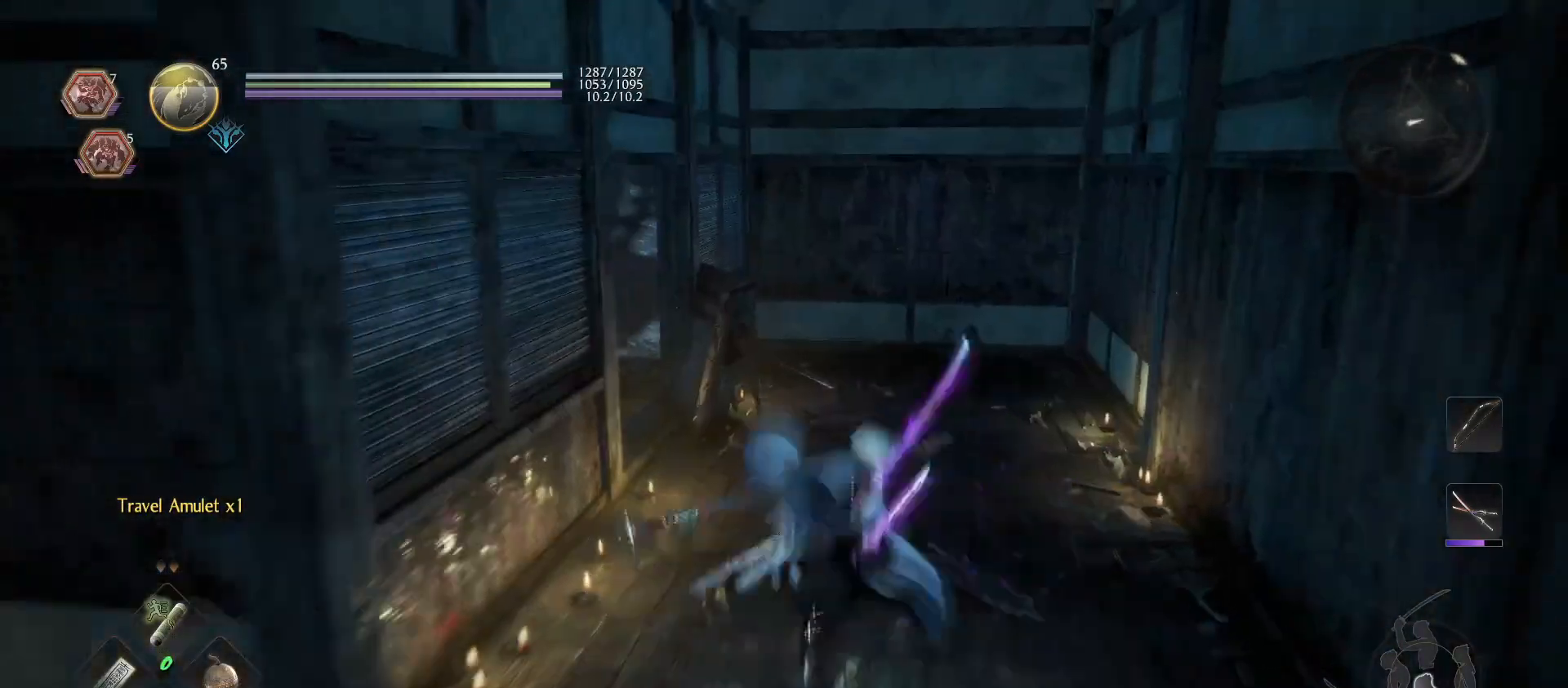
{"buttons": [], "left_stick": "up-left", "right_stick": "left", "events": [[233, "right_stick", "left"], [367, "left_stick", "up-left"]]}
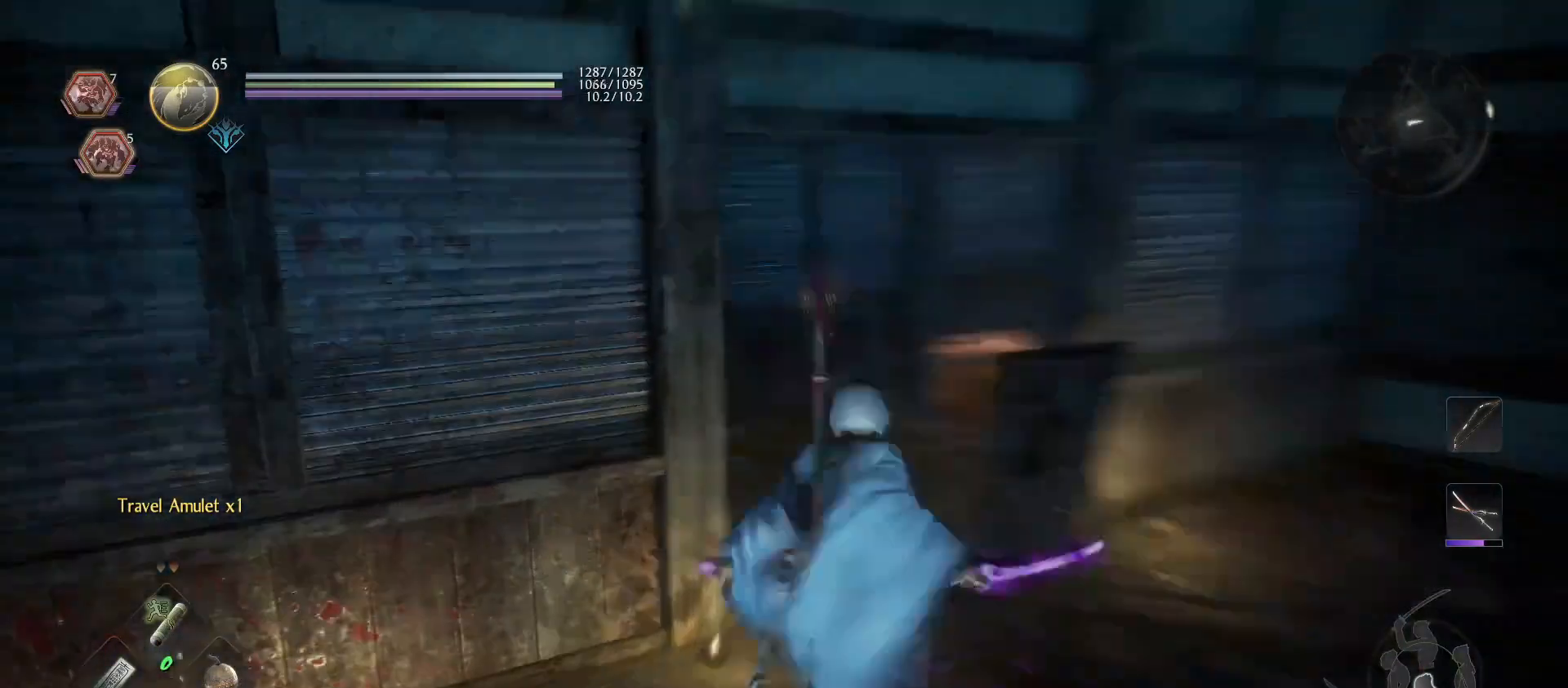
{"buttons": [], "left_stick": "up-left", "right_stick": "left", "events": [[33, "right_stick", "center"], [100, "CROSS", "down"], [100, "left_stick", "up-right"], [233, "CROSS", "up"], [333, "right_stick", "left"], [400, "left_stick", "up-left"]]}
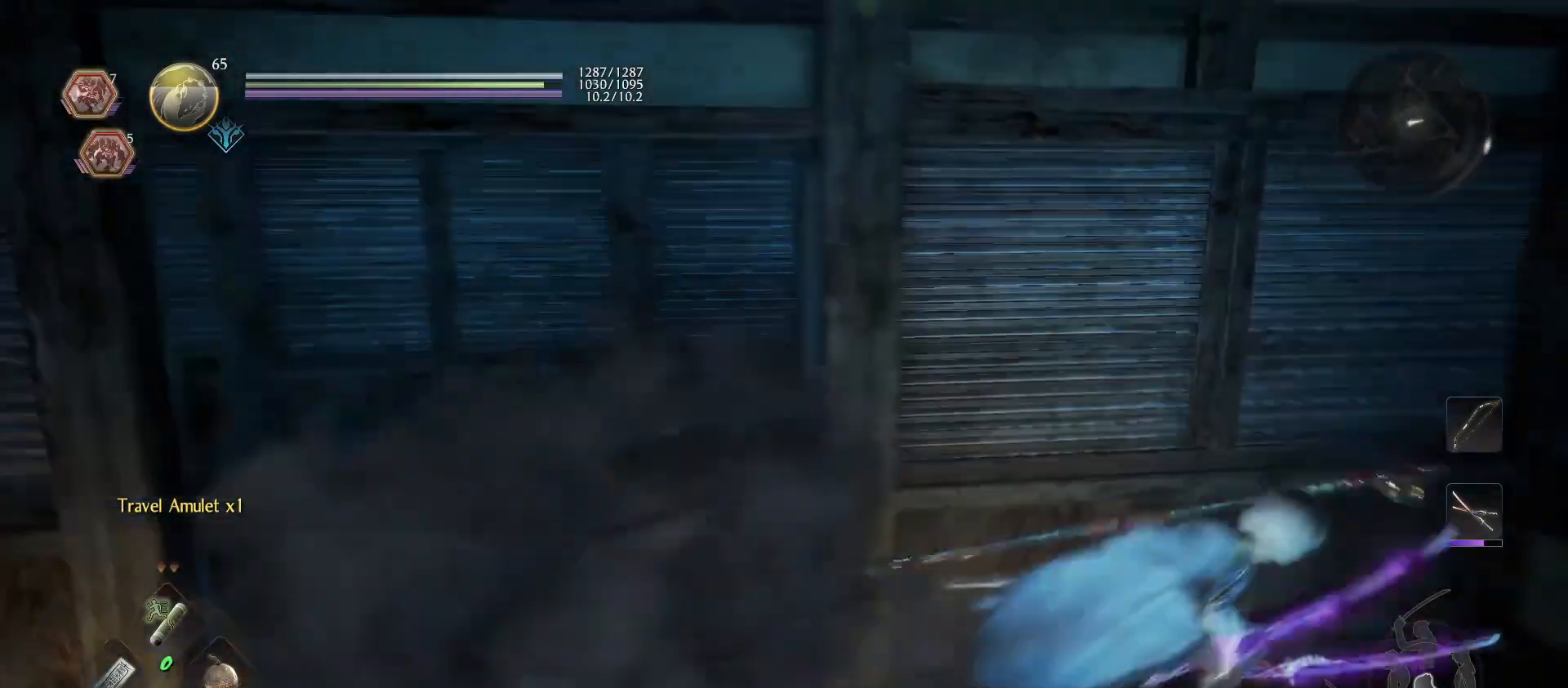
{"buttons": ["CROSS"], "left_stick": "up", "right_stick": "center", "events": [[267, "right_stick", "center"], [367, "CROSS", "down"], [467, "left_stick", "up"]]}
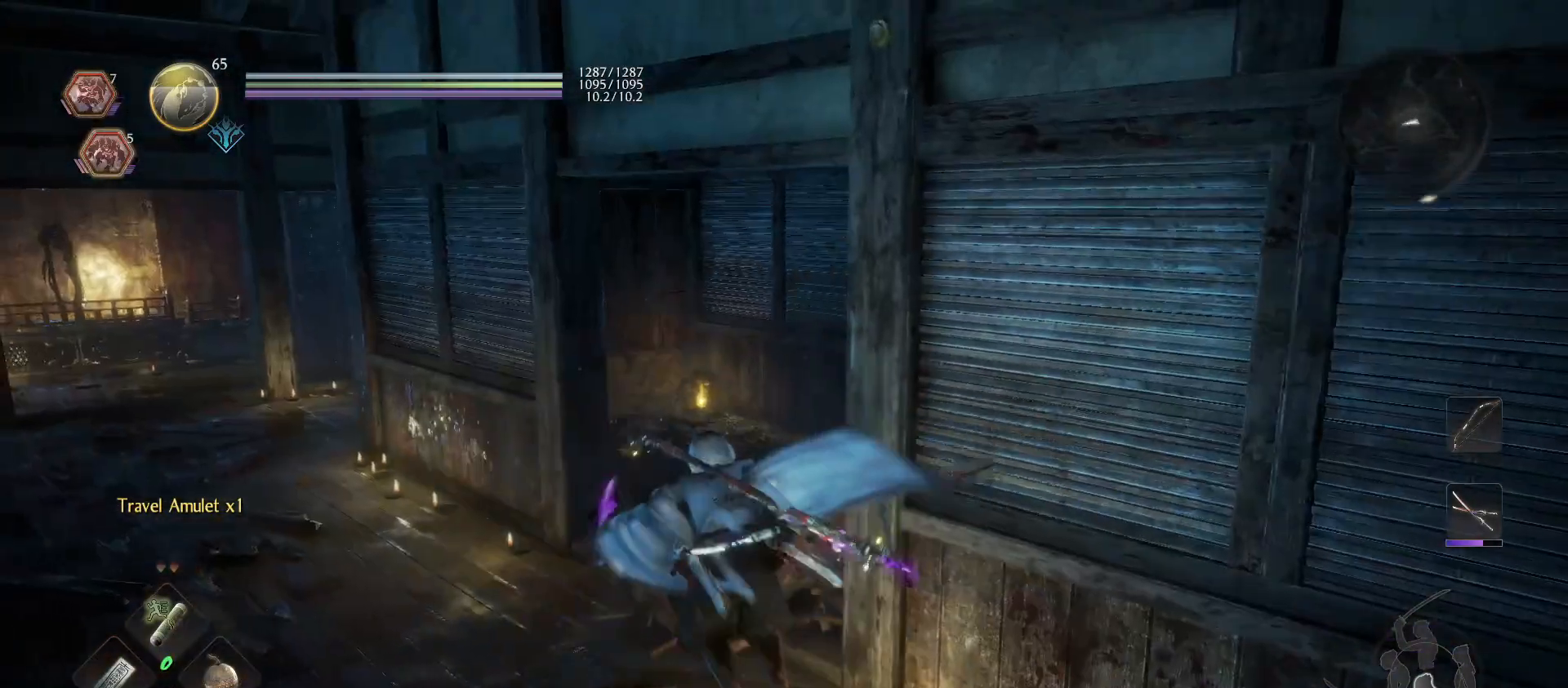
{"buttons": [], "left_stick": "up", "right_stick": "center", "events": [[33, "CROSS", "up"], [133, "right_stick", "left"], [400, "right_stick", "center"]]}
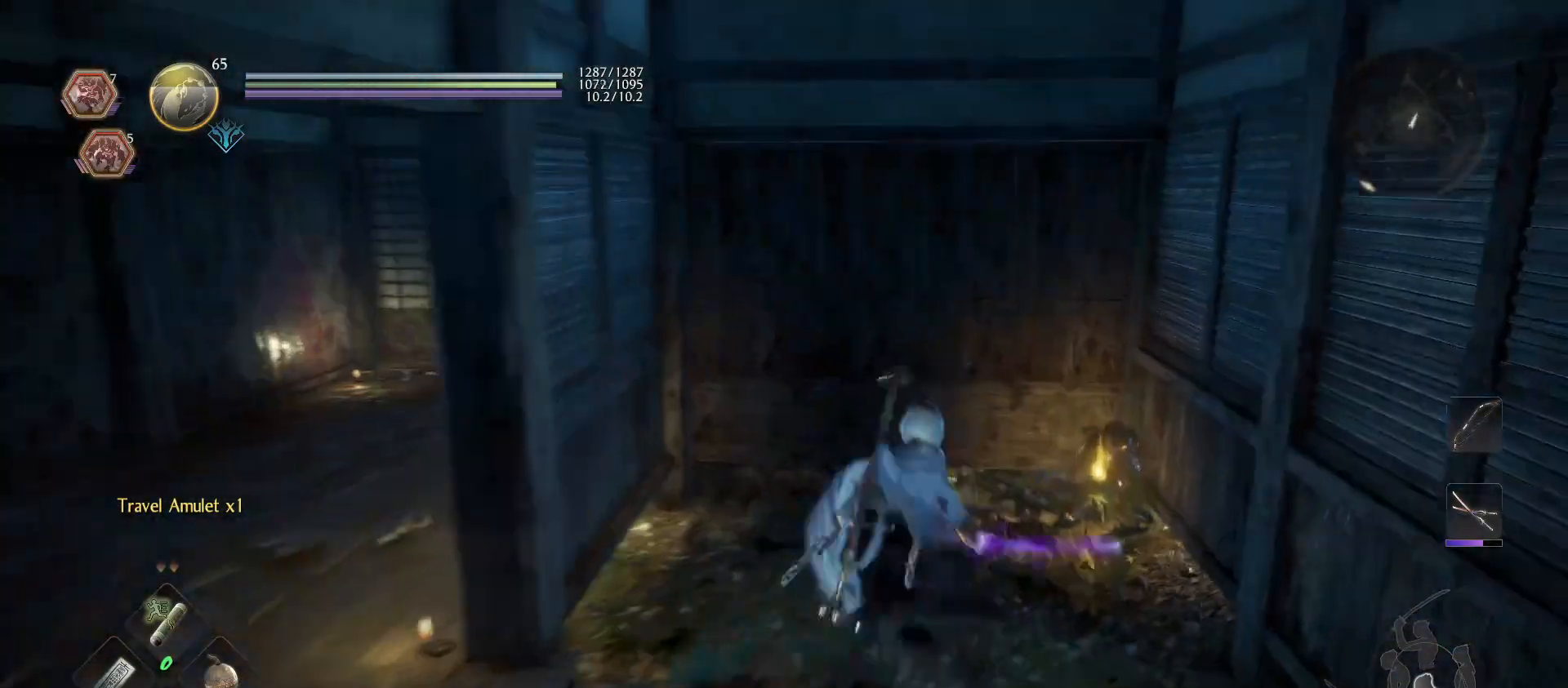
{"buttons": [], "left_stick": "center", "right_stick": "center", "events": [[500, "left_stick", "center"]]}
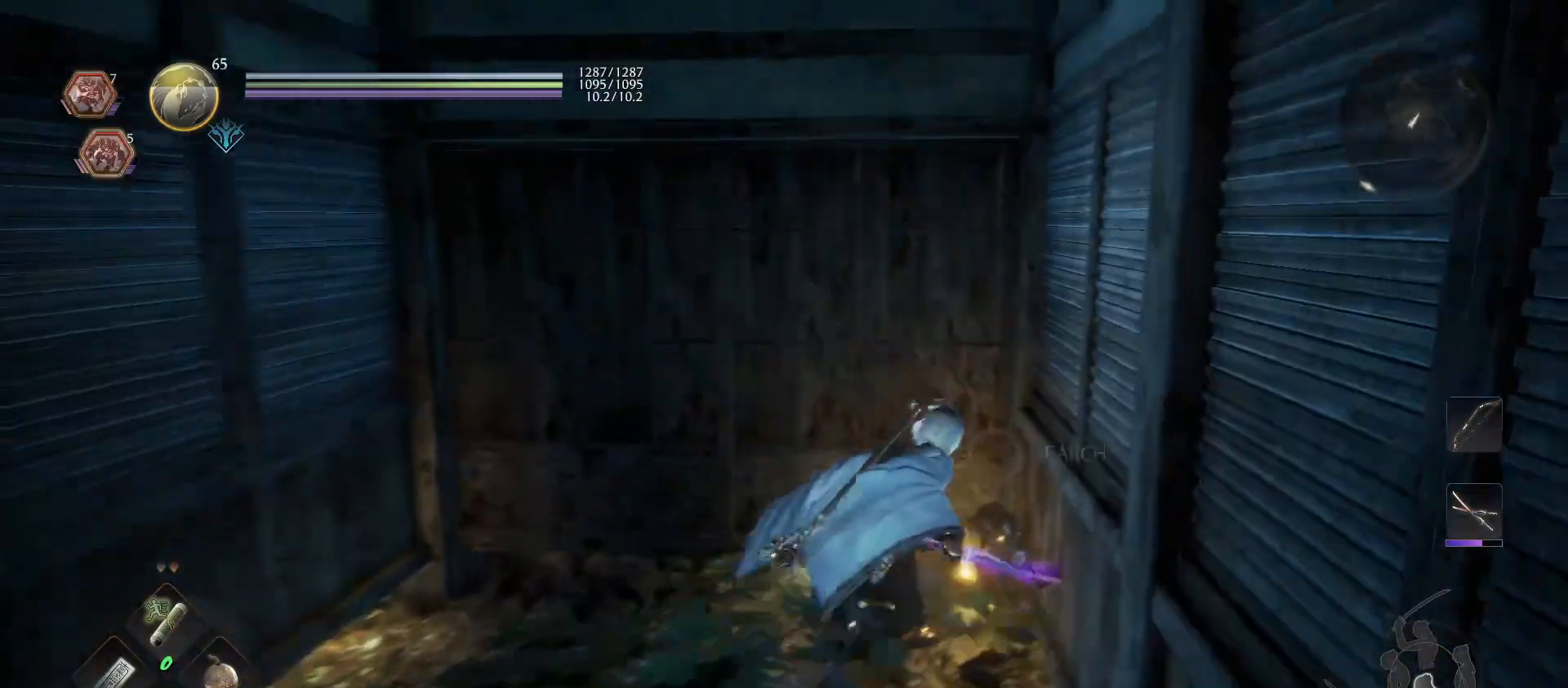
{"buttons": ["CIRCLE"], "left_stick": "center", "right_stick": "center", "events": [[33, "CIRCLE", "down"]]}
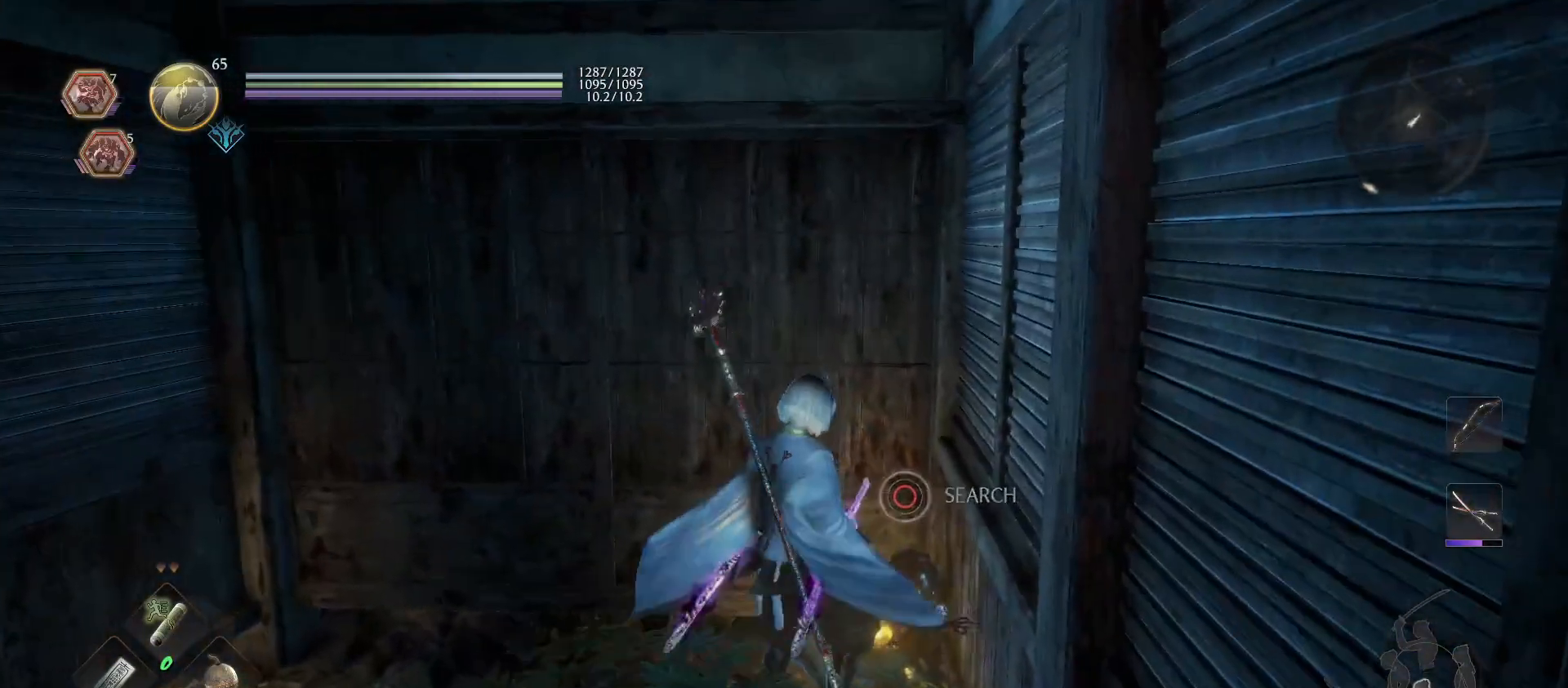
{"buttons": [], "left_stick": "center", "right_stick": "down-left", "events": [[167, "CIRCLE", "up"], [400, "right_stick", "down-left"]]}
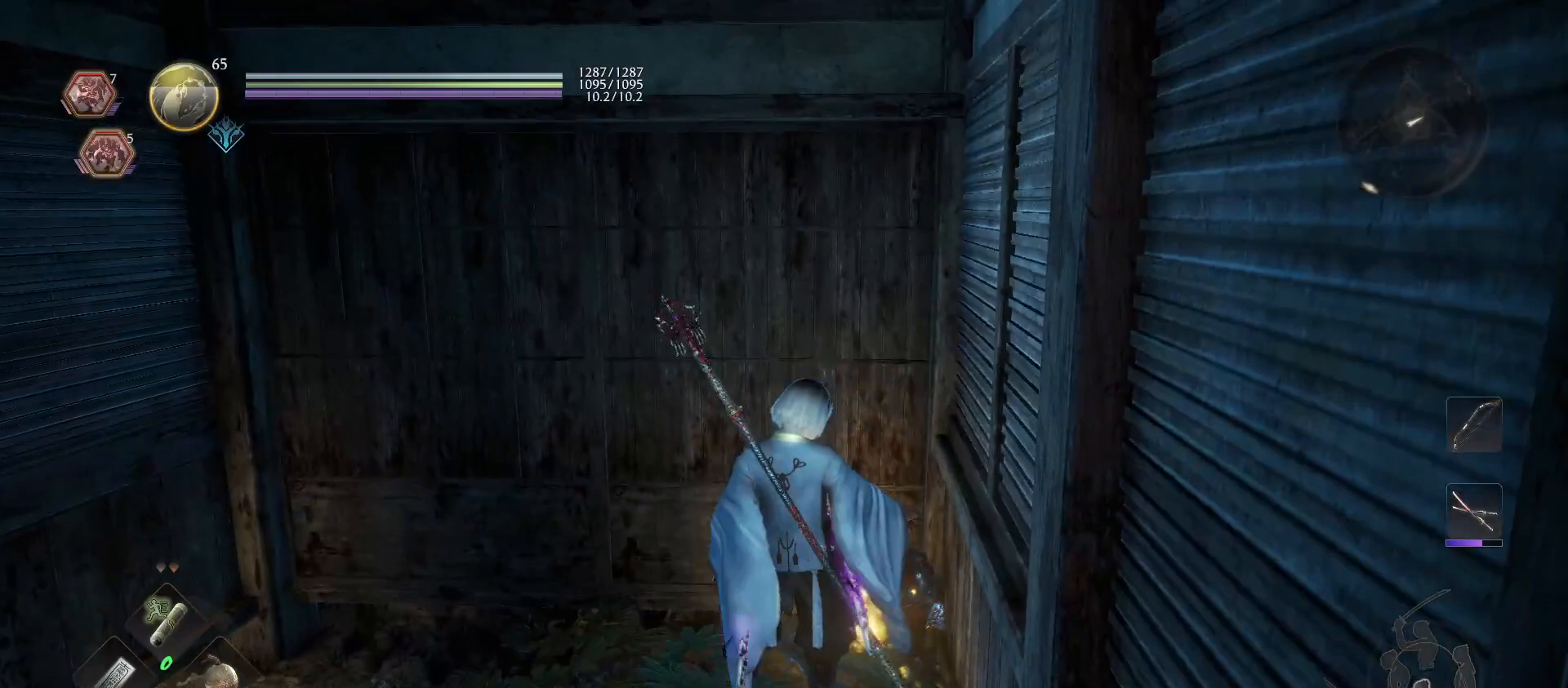
{"buttons": ["CIRCLE", "L1"], "left_stick": "up", "right_stick": "right", "events": [[33, "right_stick", "center"], [300, "left_stick", "up"], [433, "L1", "down"], [467, "CIRCLE", "down"], [500, "right_stick", "right"]]}
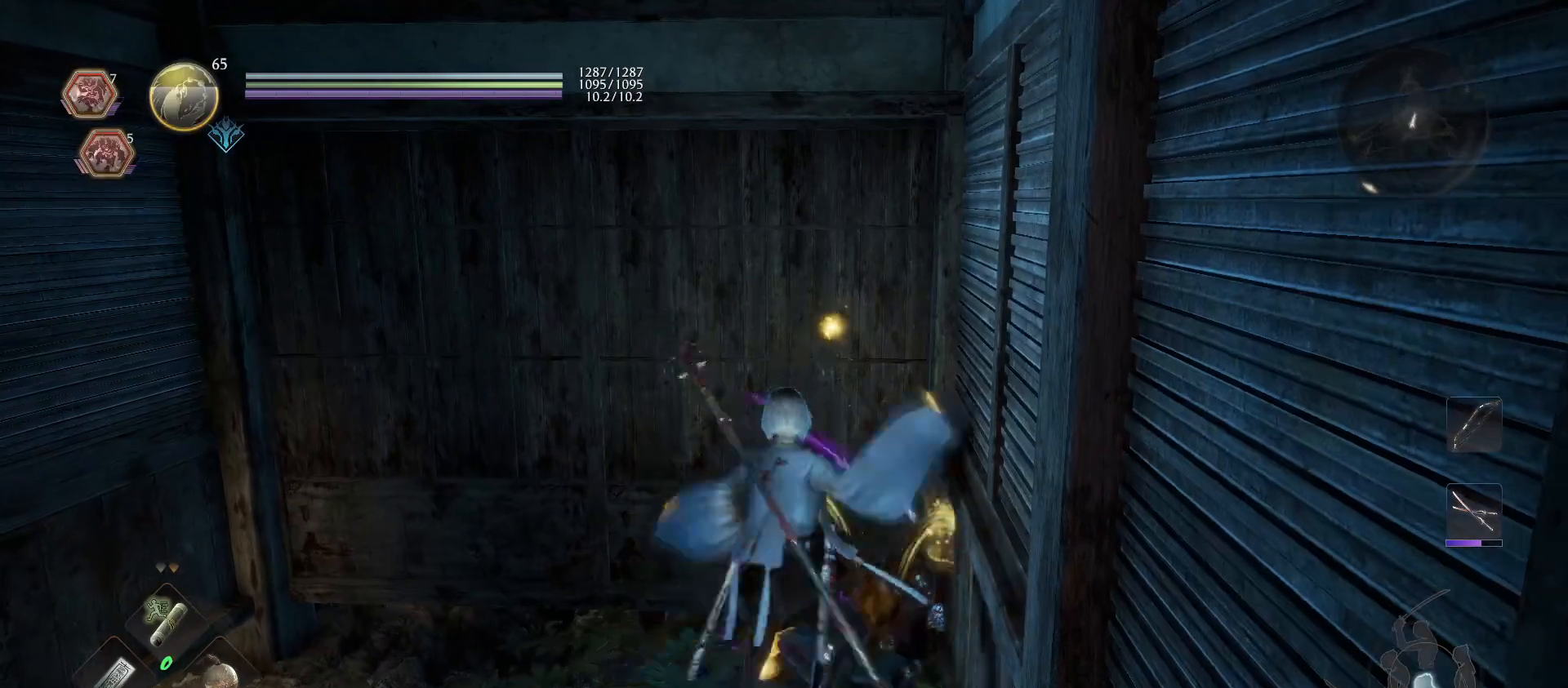
{"buttons": ["CROSS", "R1"], "left_stick": "up", "right_stick": "center", "events": [[100, "CIRCLE", "up"], [167, "CIRCLE", "down"], [200, "CIRCLE", "up"], [200, "right_stick", "center"], [333, "CIRCLE", "down"], [433, "CIRCLE", "up"], [467, "L1", "up"], [500, "CROSS", "down"], [500, "R1", "down"]]}
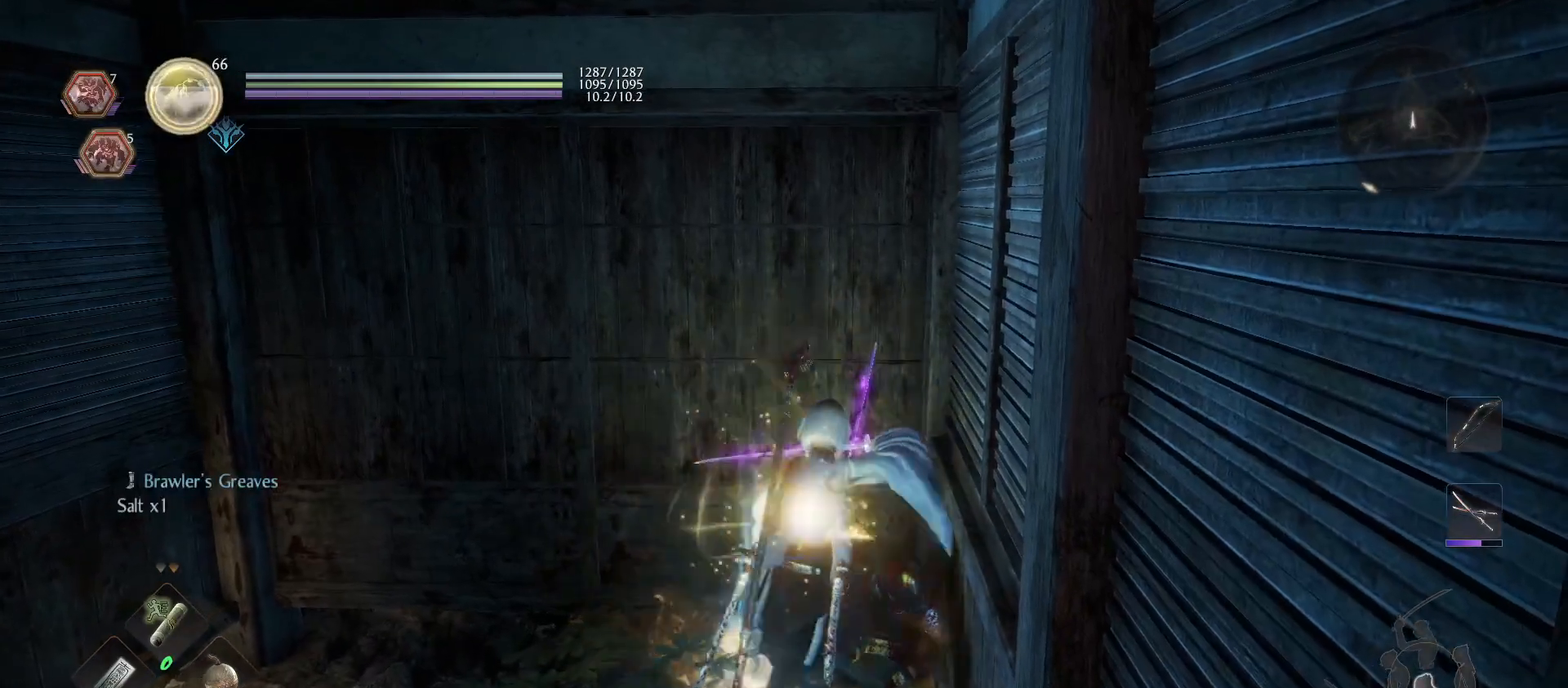
{"buttons": [], "left_stick": "up-left", "right_stick": "left", "events": [[67, "CROSS", "up"], [67, "left_stick", "up-left"], [167, "R1", "up"], [200, "right_stick", "left"]]}
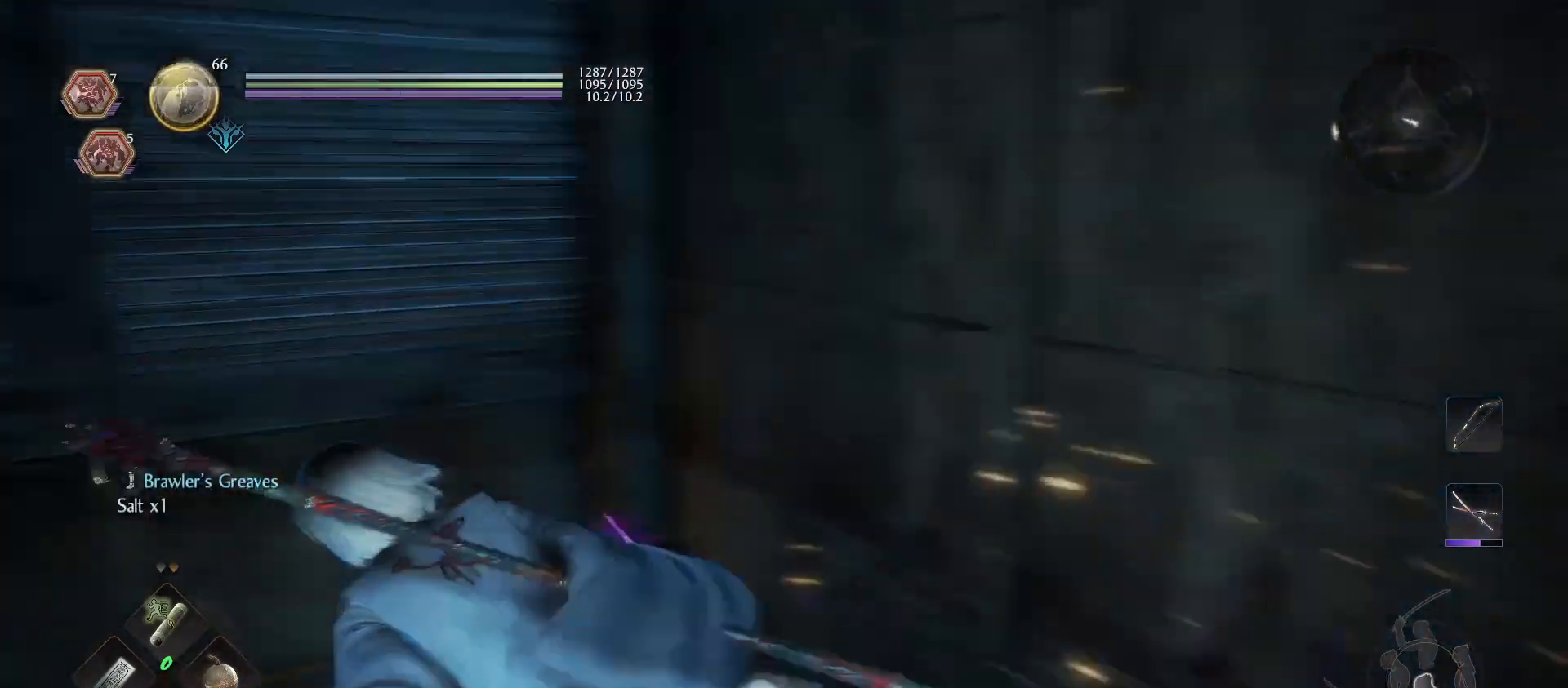
{"buttons": [], "left_stick": "up-left", "right_stick": "center", "events": [[433, "right_stick", "center"]]}
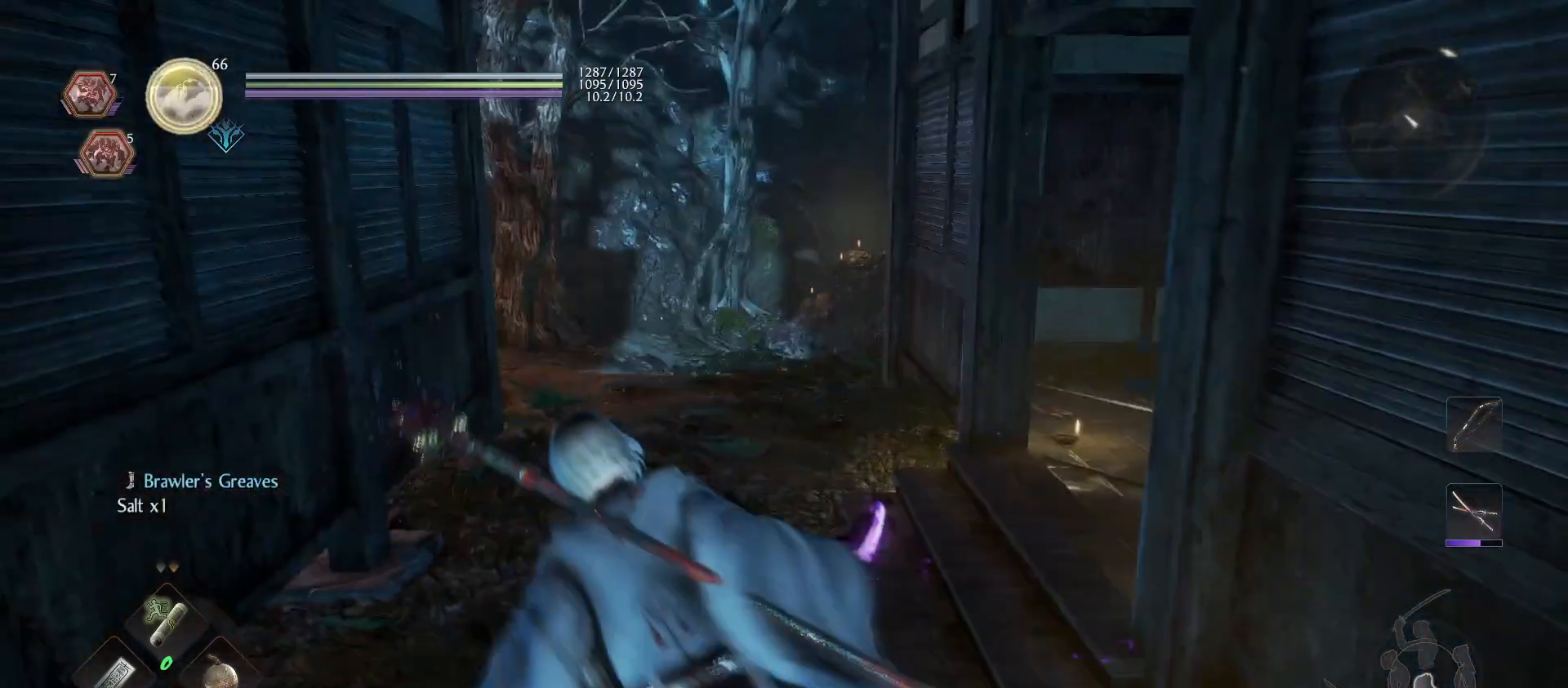
{"buttons": ["CROSS"], "left_stick": "up", "right_stick": "center", "events": [[133, "CROSS", "down"], [133, "left_stick", "up"]]}
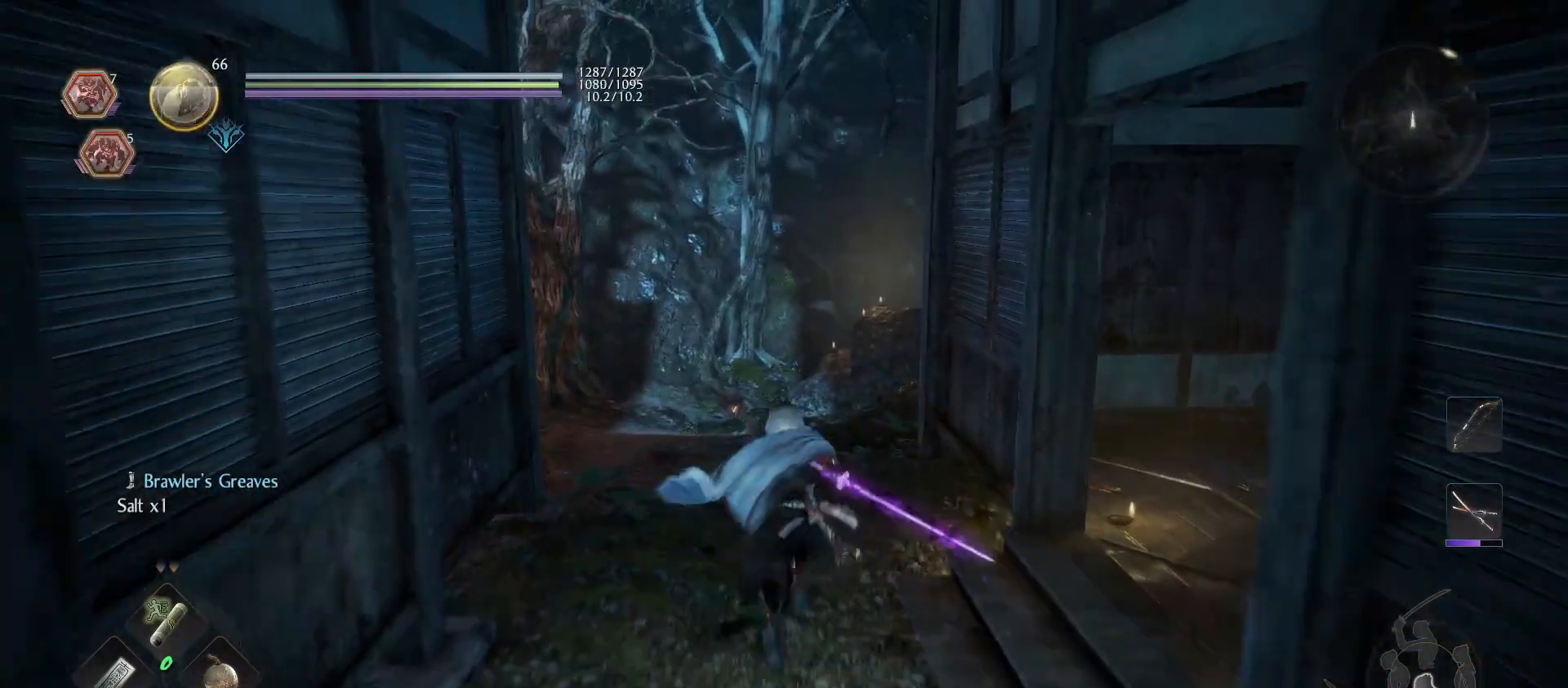
{"buttons": [], "left_stick": "up", "right_stick": "left", "events": [[167, "CROSS", "up"], [267, "right_stick", "left"]]}
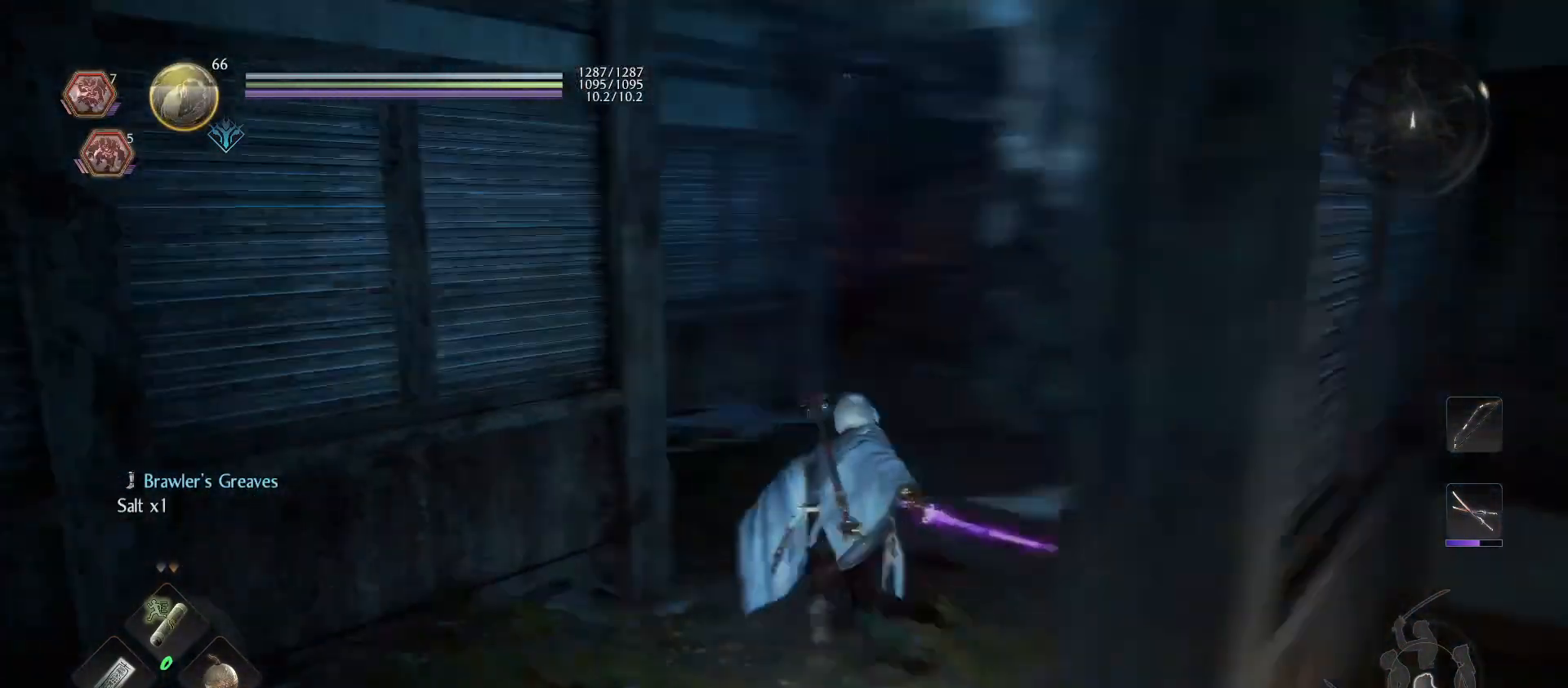
{"buttons": [], "left_stick": "up", "right_stick": "center", "events": [[33, "right_stick", "center"], [133, "right_stick", "left"], [500, "right_stick", "center"]]}
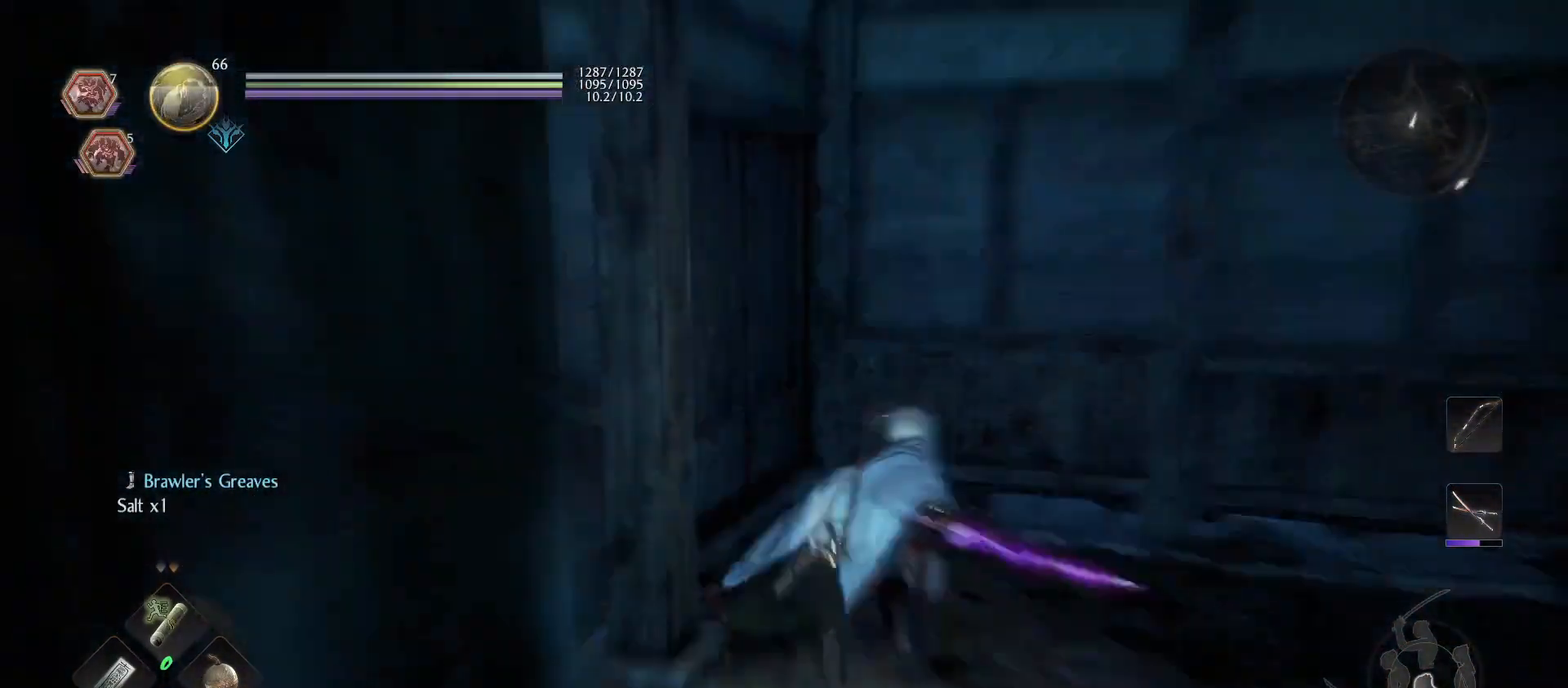
{"buttons": [], "left_stick": "up-left", "right_stick": "left", "events": [[133, "CROSS", "down"], [167, "left_stick", "up-left"], [267, "CROSS", "up"], [300, "right_stick", "left"]]}
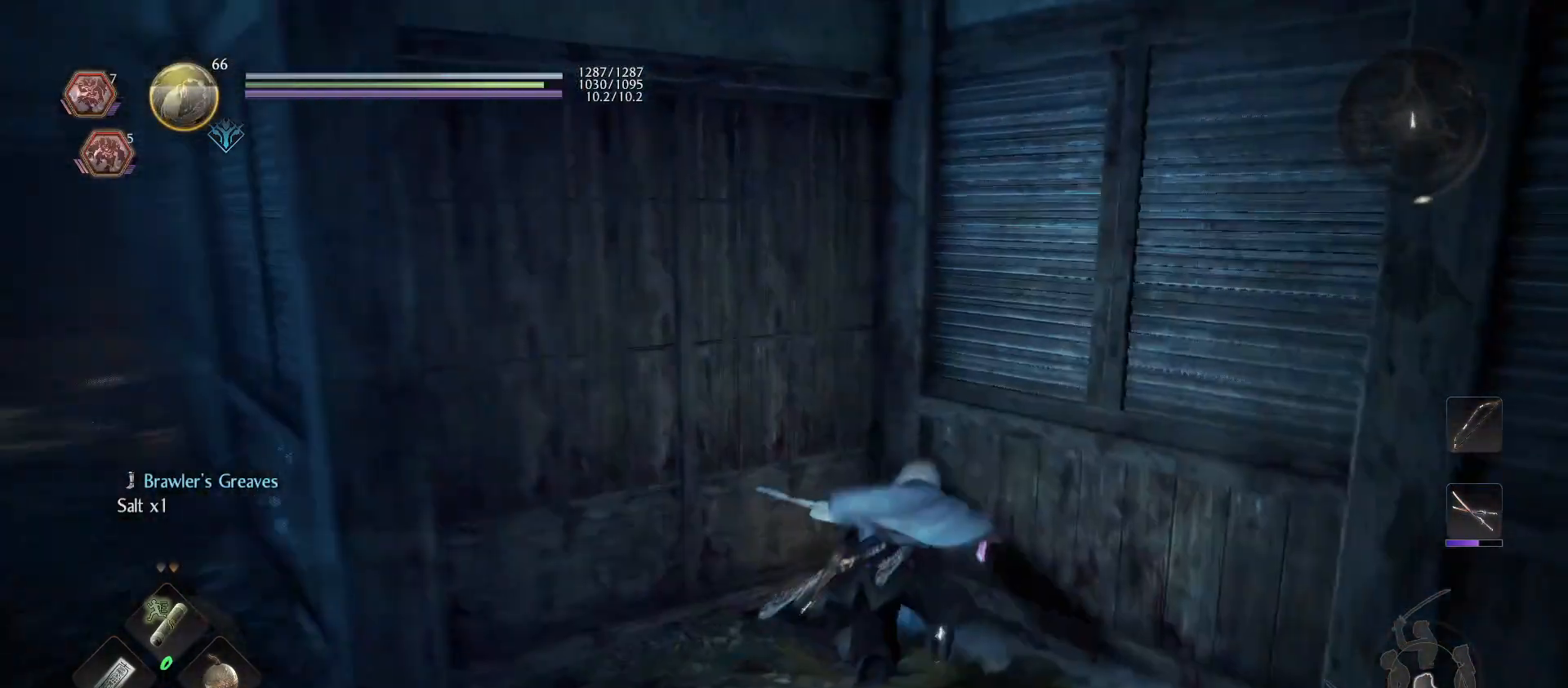
{"buttons": [], "left_stick": "up-left", "right_stick": "center", "events": [[33, "right_stick", "center"], [100, "CROSS", "down"], [233, "CROSS", "up"], [367, "SQUARE", "down"], [467, "SQUARE", "up"]]}